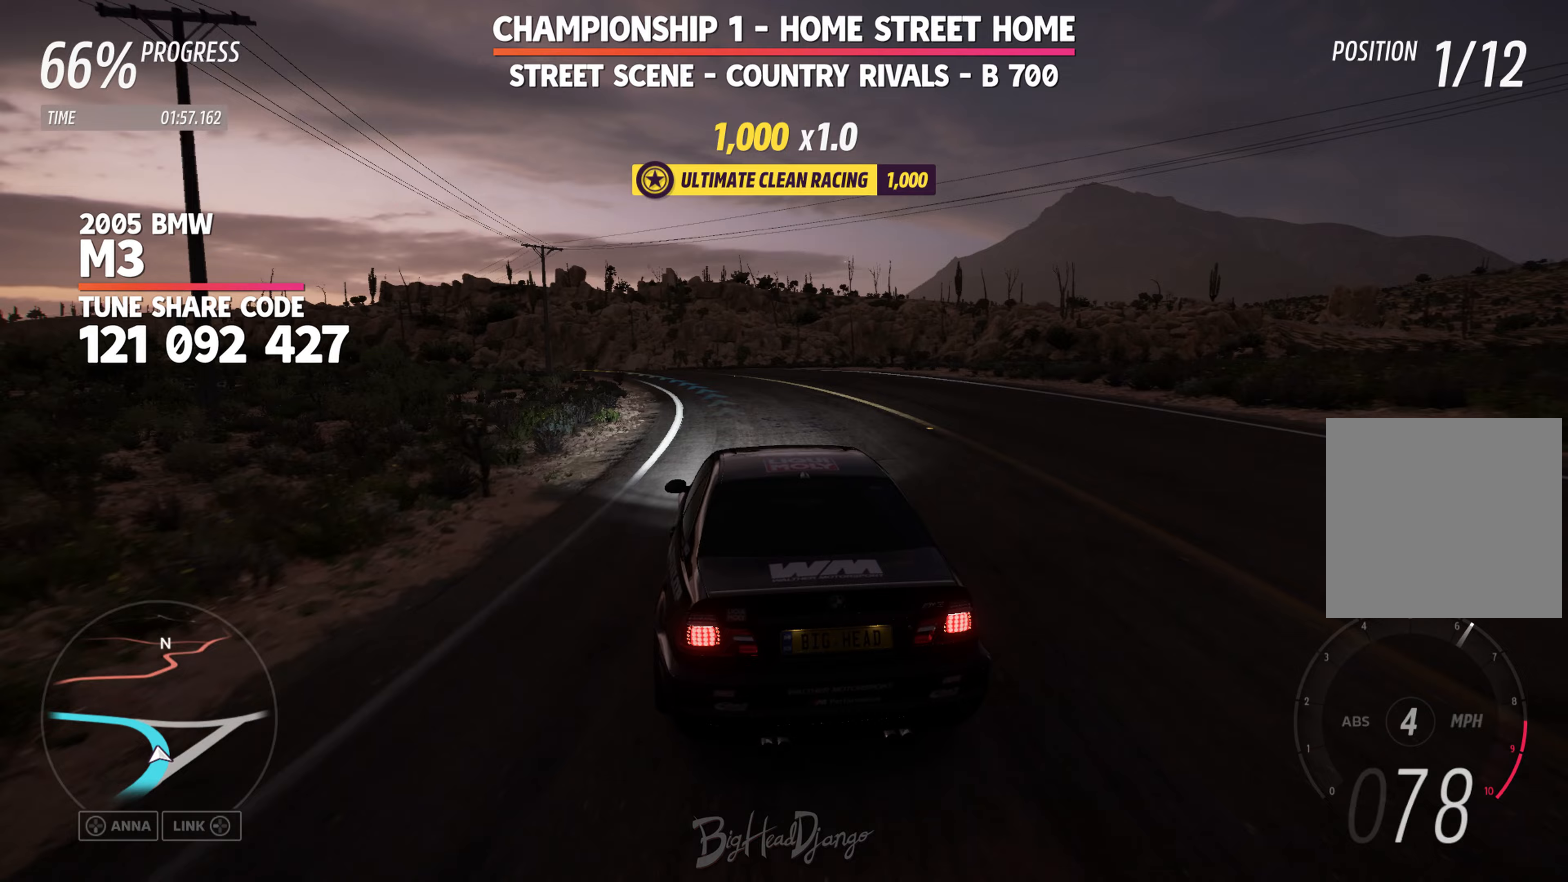
Gameplay with a controller (Xbox layout); each line is a JSON object with the inputs held at the frame after it. "events" lists button and stick changes between this image and that frame as [ms after this image, input, new state], when the widget could be followed in between. Not read: right_stick.
{"buttons": ["R2"], "left_stick": "left", "events": []}
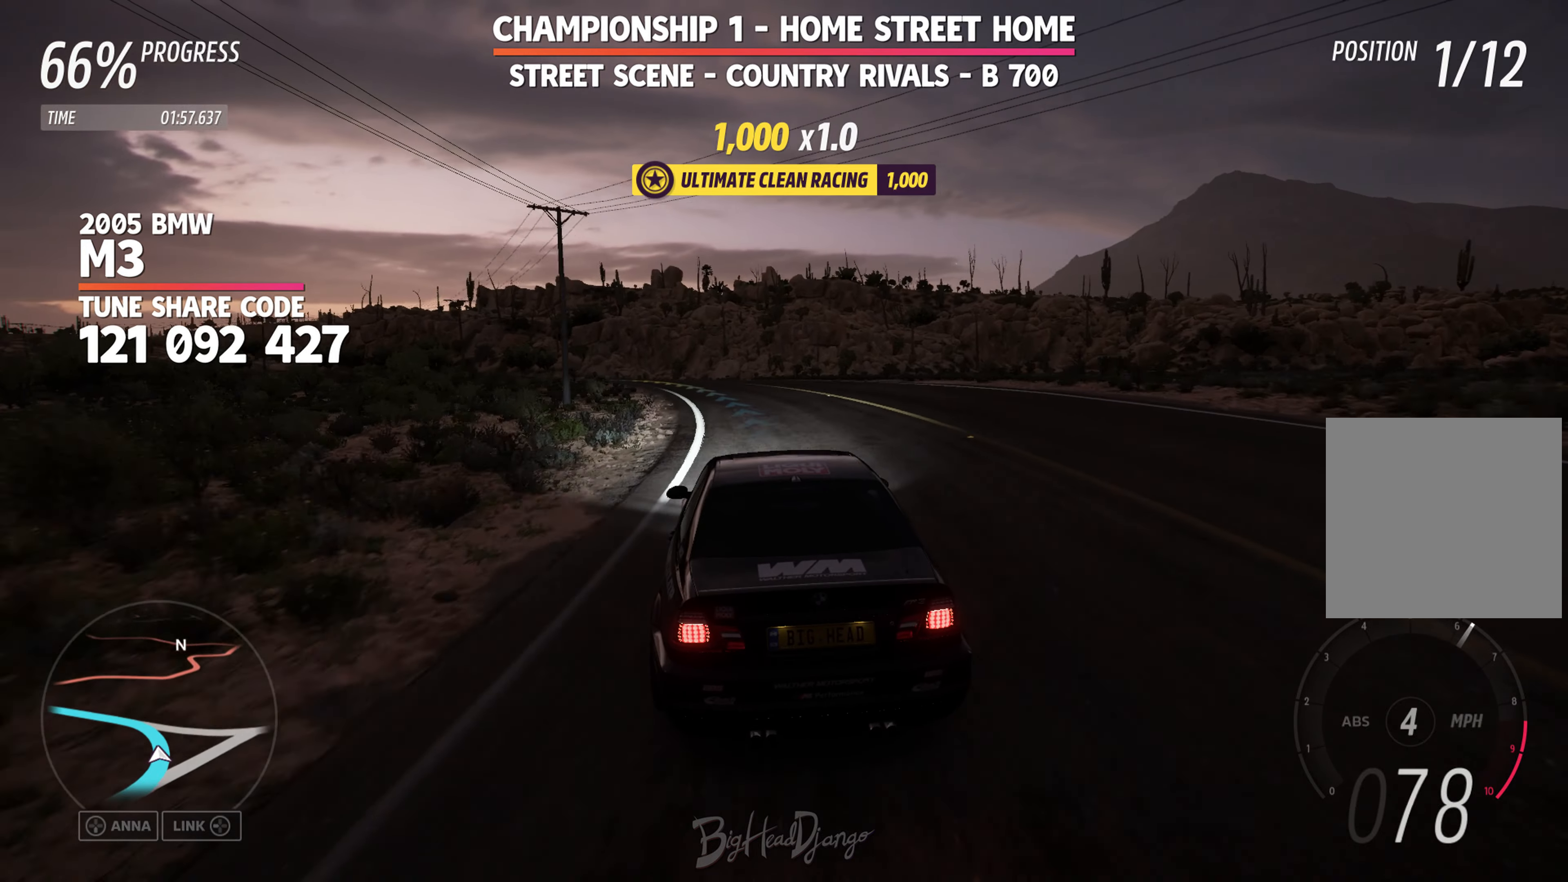
{"buttons": ["R2"], "left_stick": "left", "events": []}
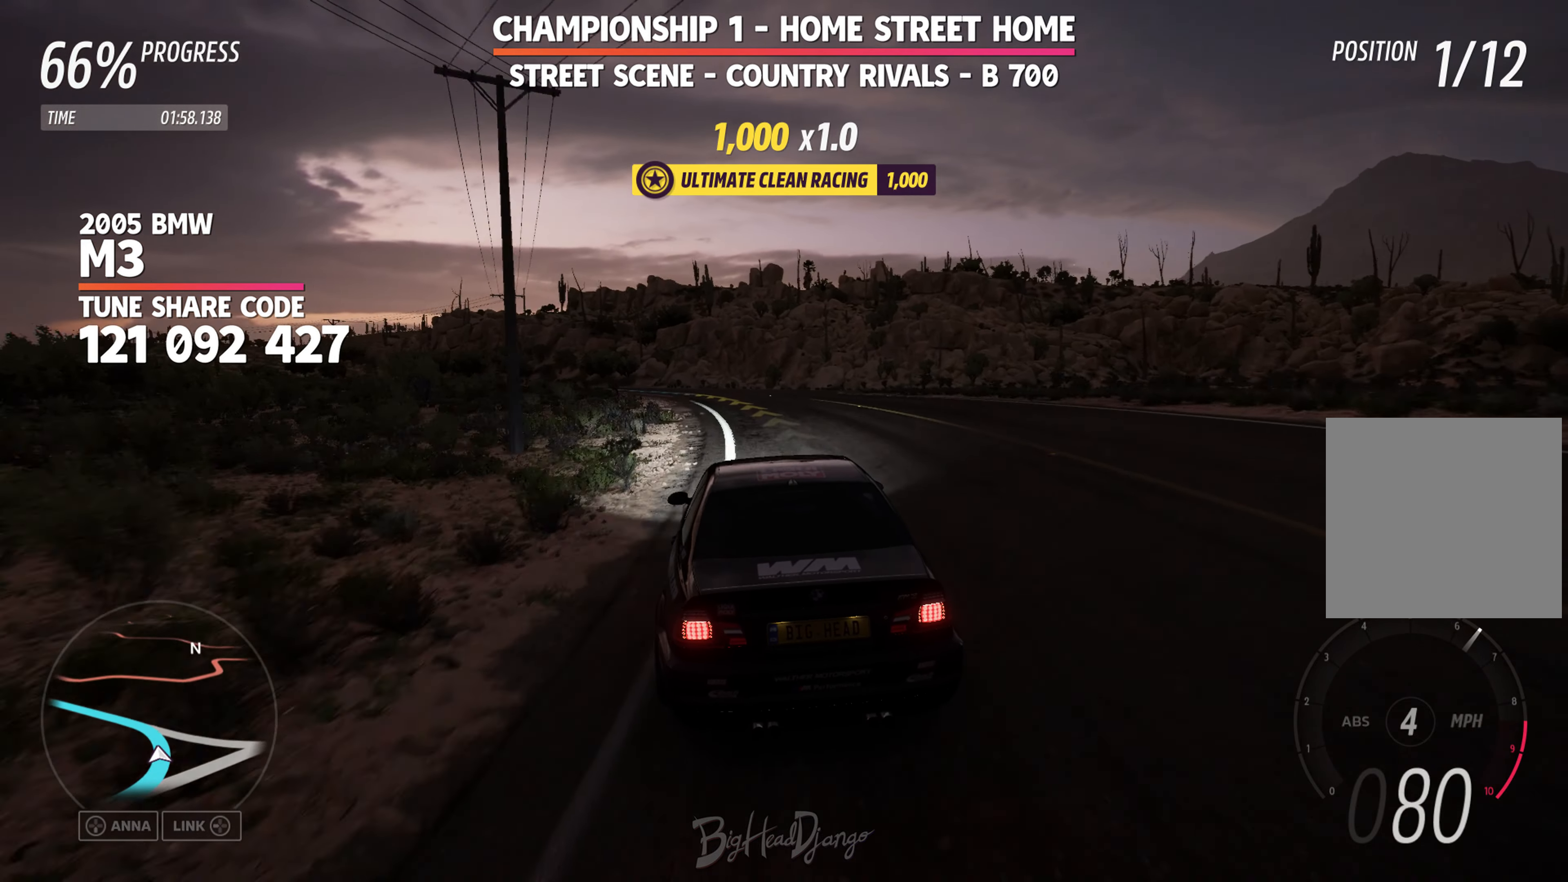
{"buttons": ["R2"], "left_stick": "left", "events": [[16, "left_stick", "center"], [116, "left_stick", "left"]]}
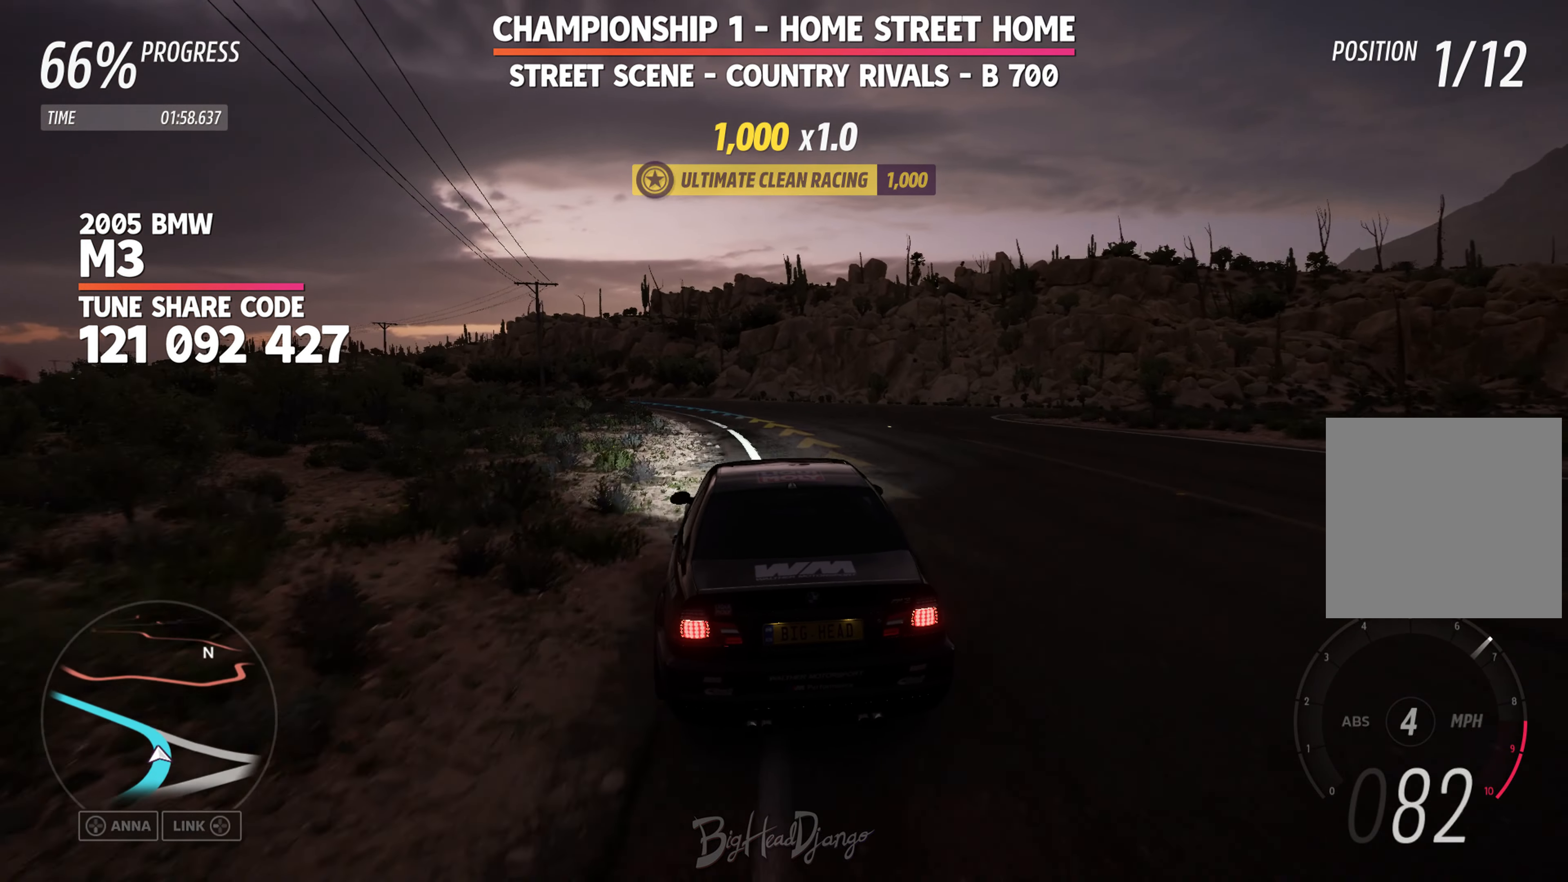
{"buttons": ["R2"], "left_stick": "left", "events": []}
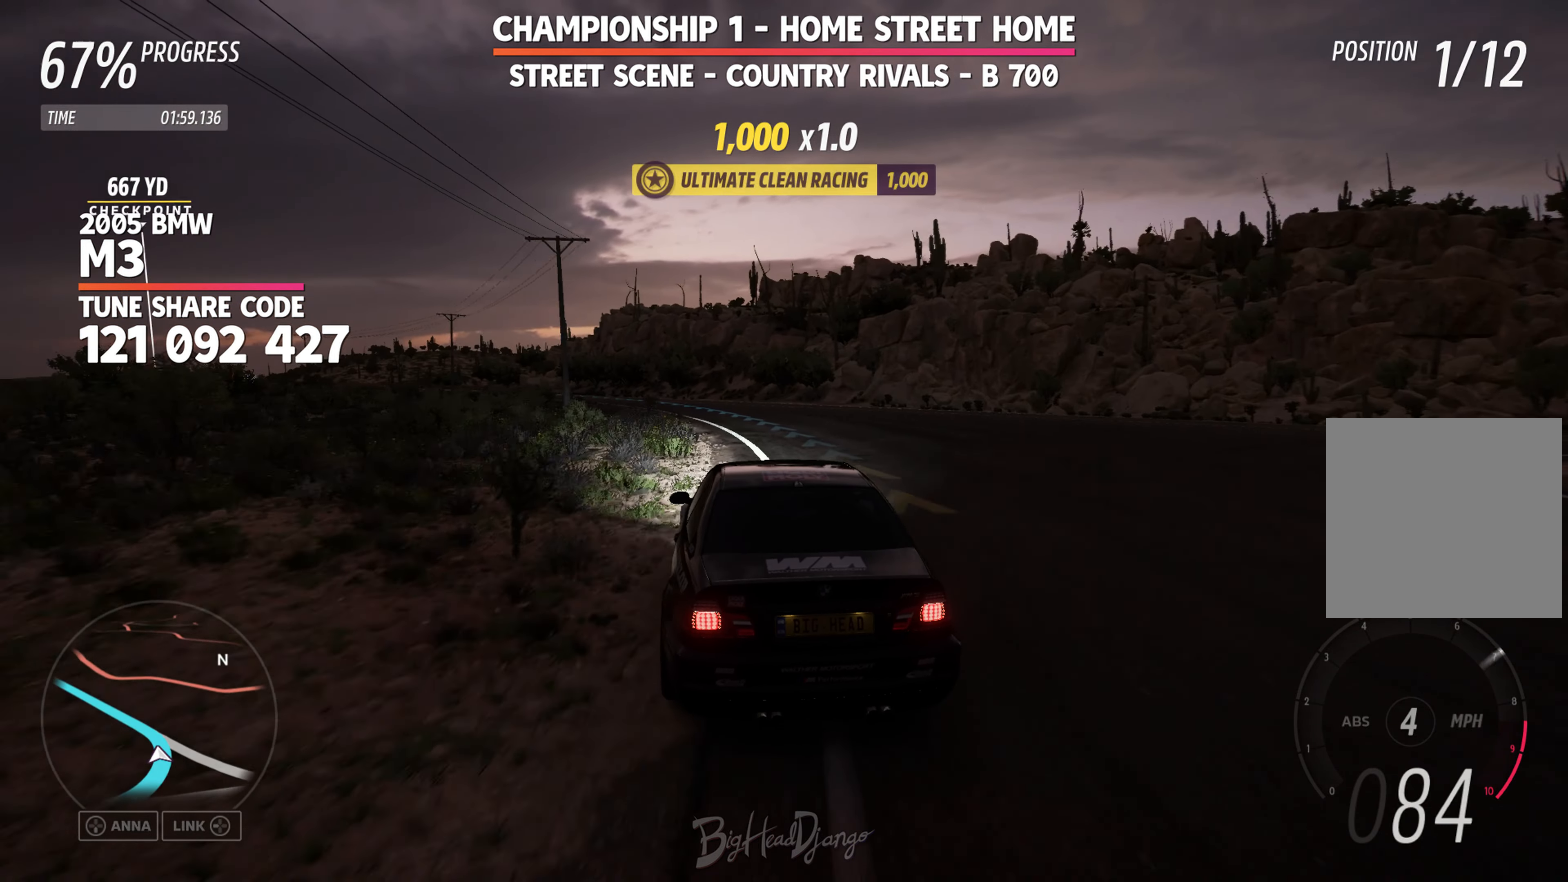
{"buttons": ["R2"], "left_stick": "left", "events": []}
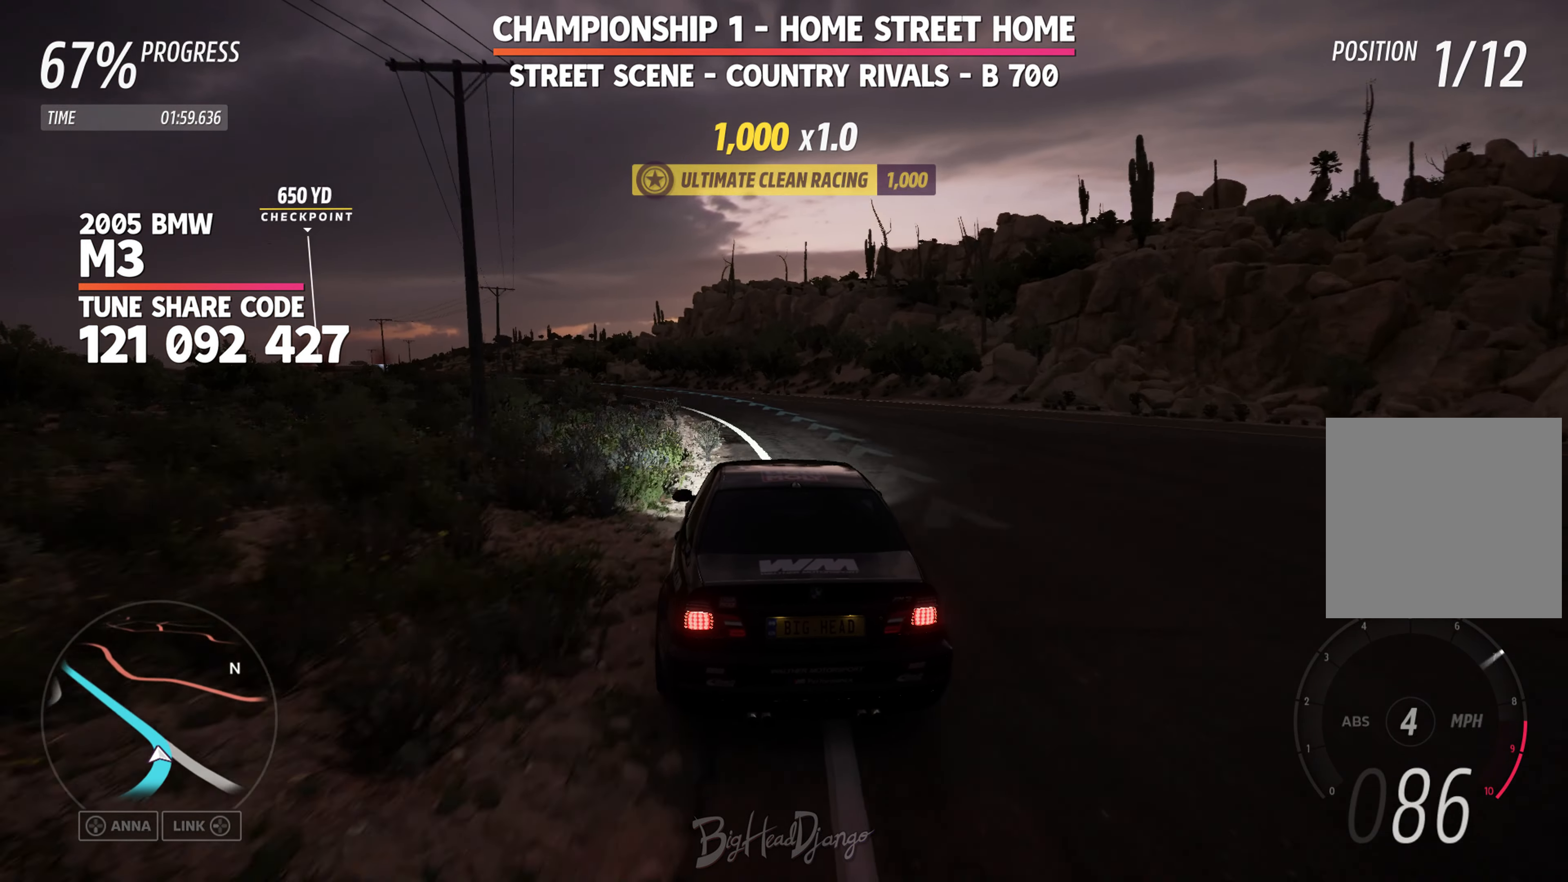
{"buttons": ["R2"], "left_stick": "left", "events": []}
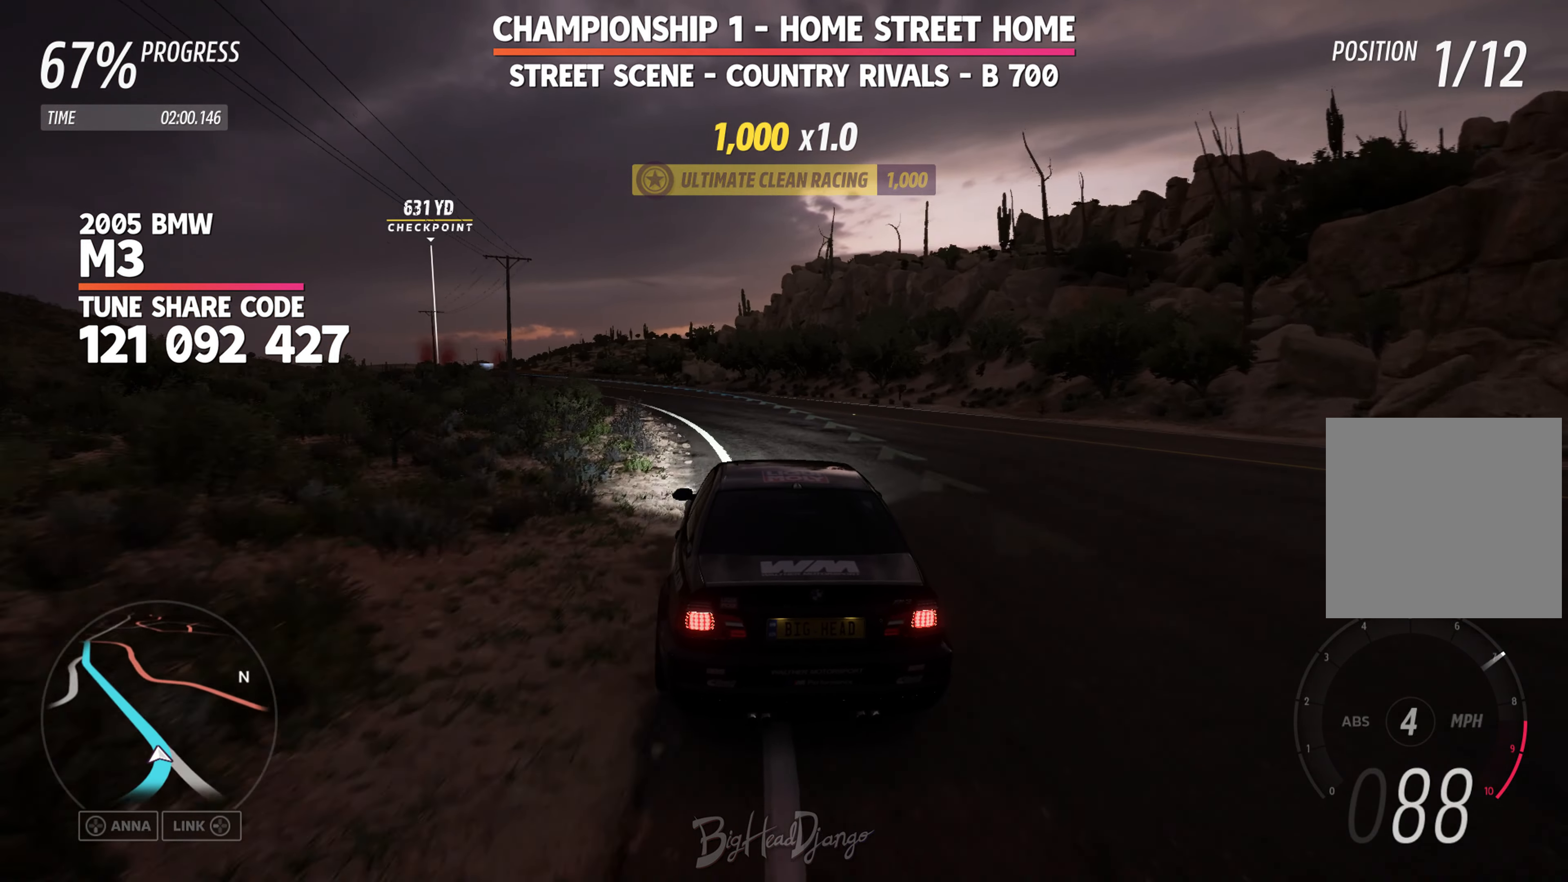
{"buttons": ["R2"], "left_stick": "left", "events": []}
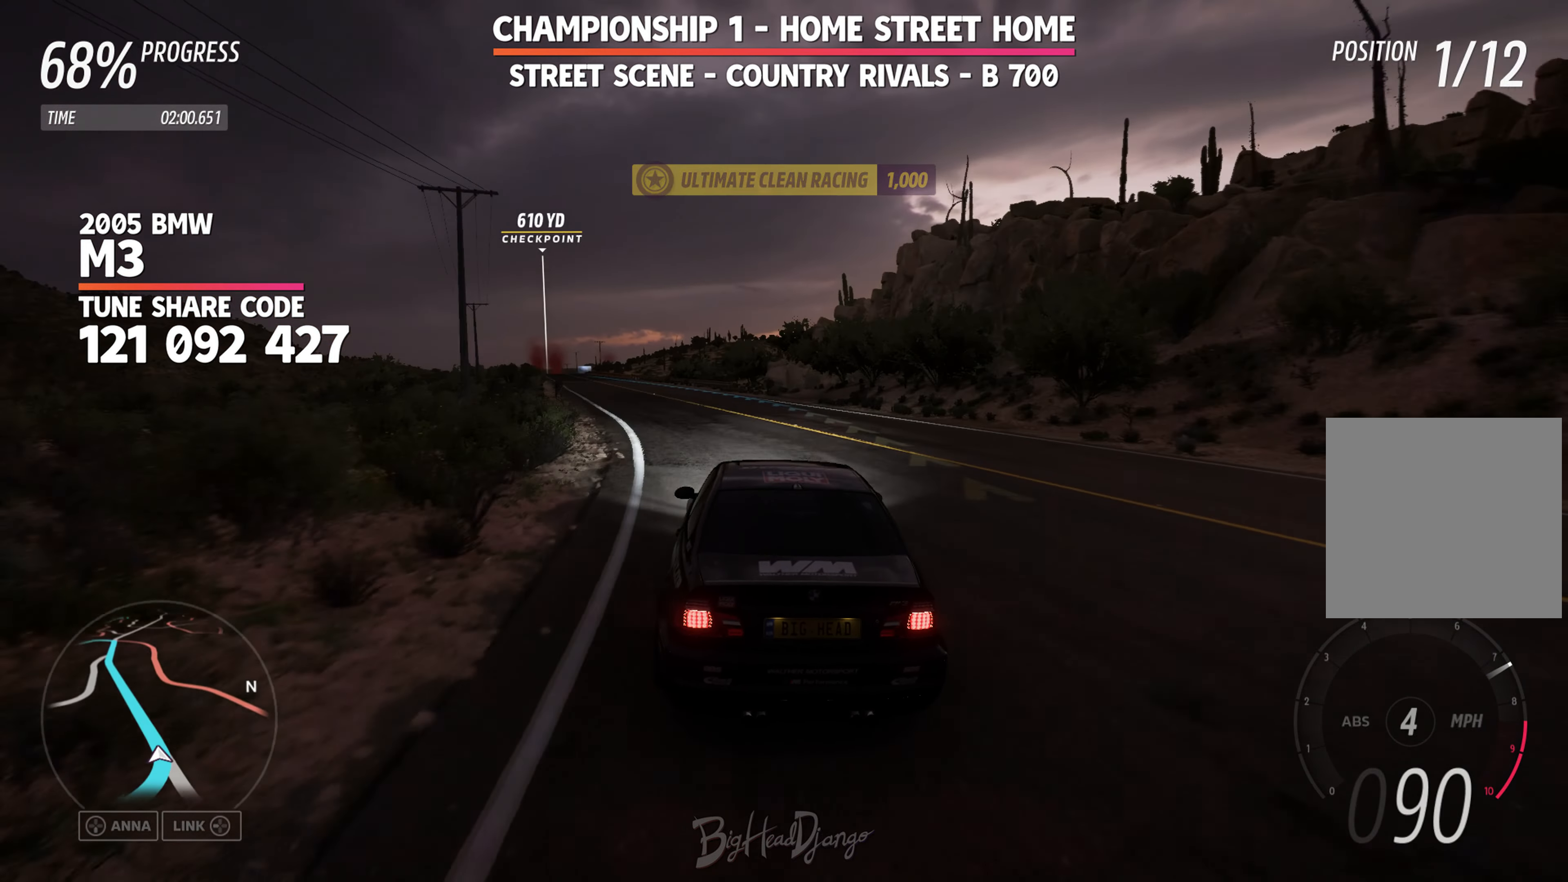
{"buttons": ["R2"], "left_stick": "left", "events": []}
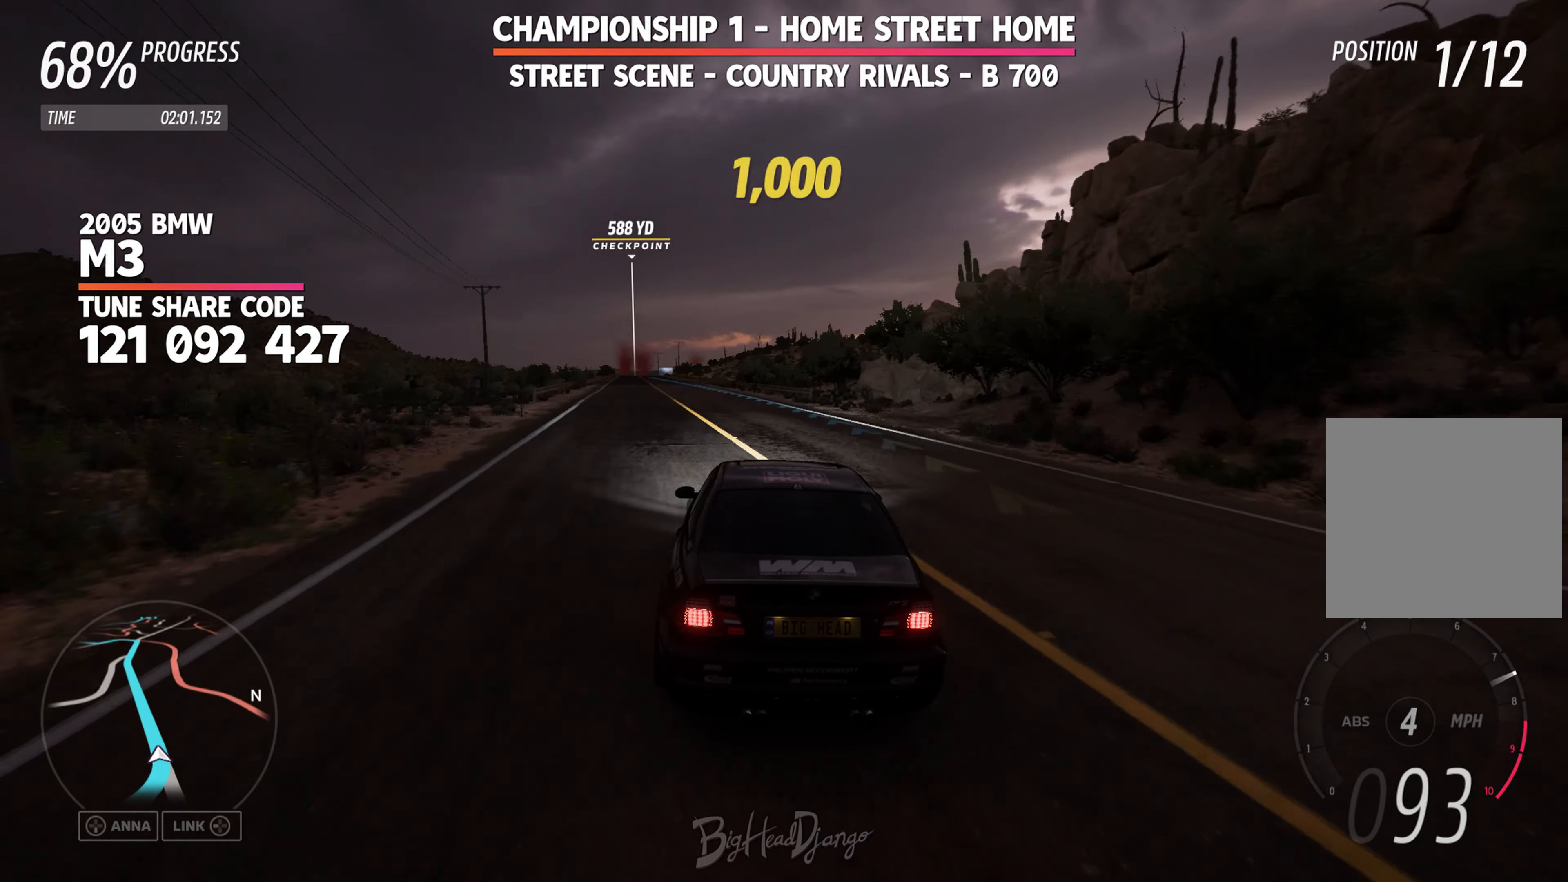
{"buttons": ["R2"], "left_stick": "center", "events": [[383, "left_stick", "center"]]}
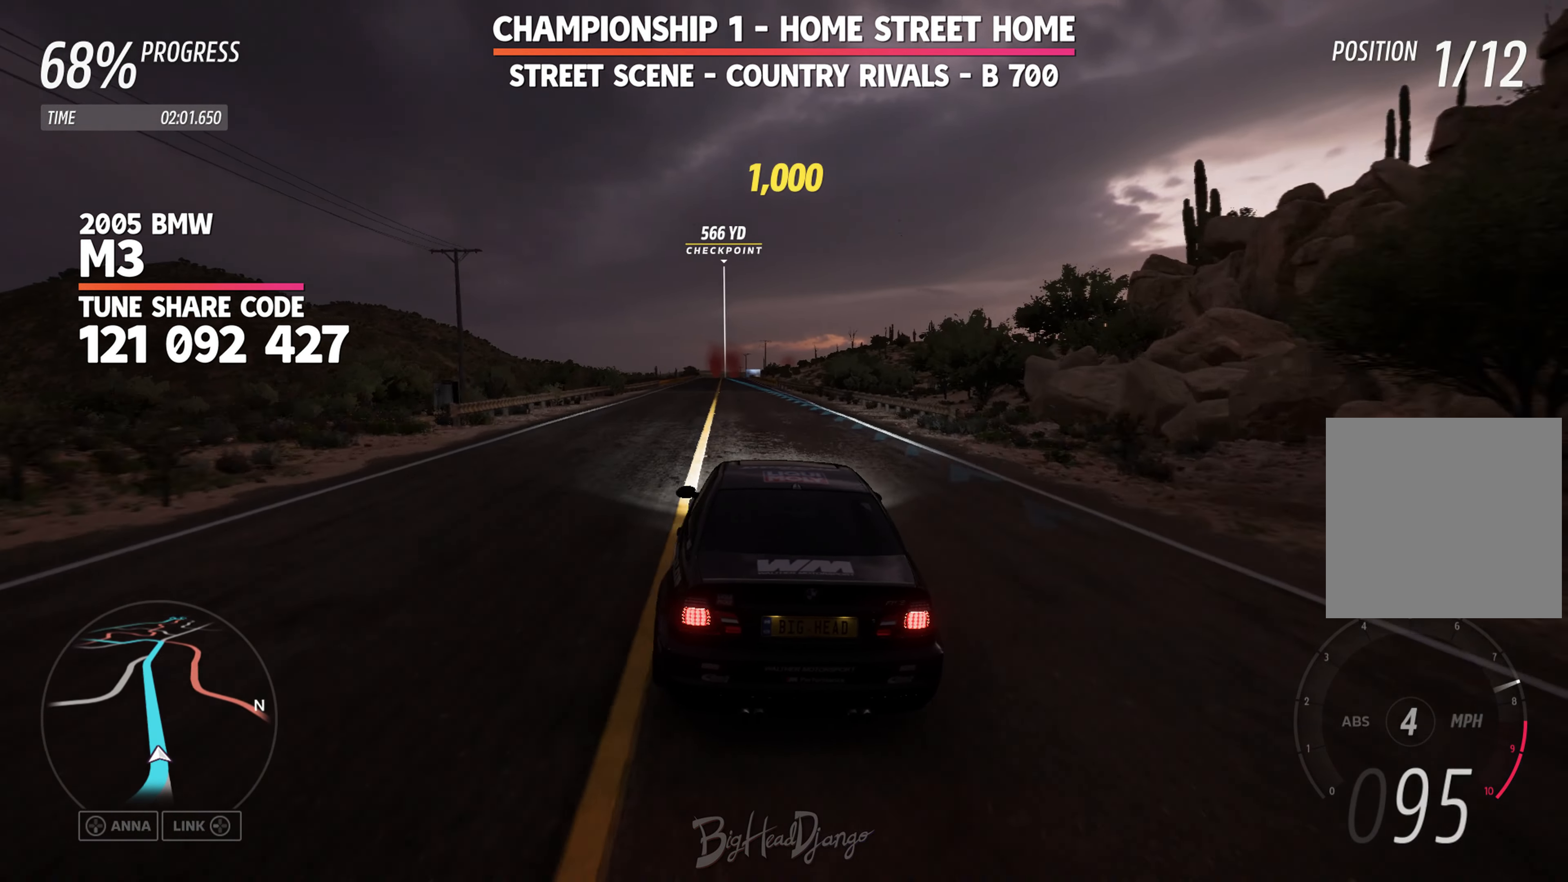
{"buttons": ["R2"], "left_stick": "center", "events": [[300, "left_stick", "left"], [450, "left_stick", "center"]]}